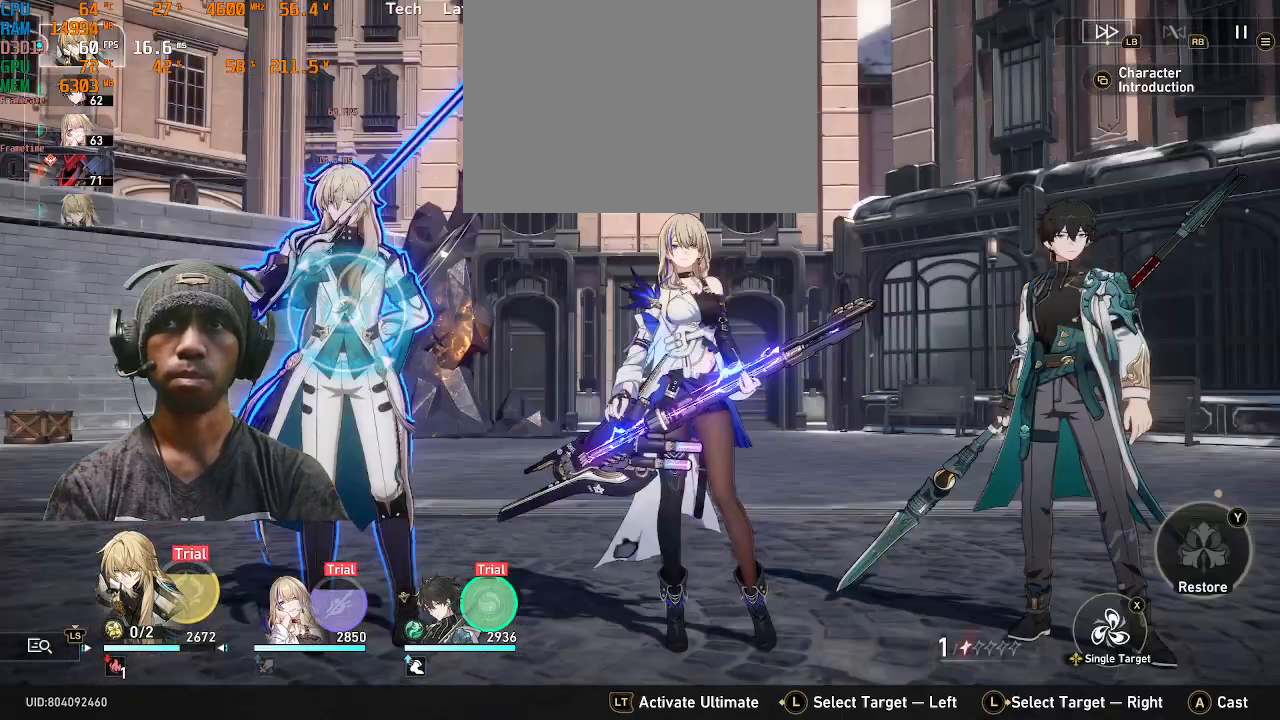
Gameplay with a controller (PlayStation layout); each line is a JSON object with the inputs held at the frame after it (dt_ms = milliseconds from this image to that frame). "events" lists button and stick changes between this image and that frame as [ms after this image, input, new state], when the widget could be followed in between. Not read: HOME L3 R3 TOUCHPAD.
{"dt_ms": 500, "buttons": ["R2"], "left_stick": "center", "right_stick": "center"}
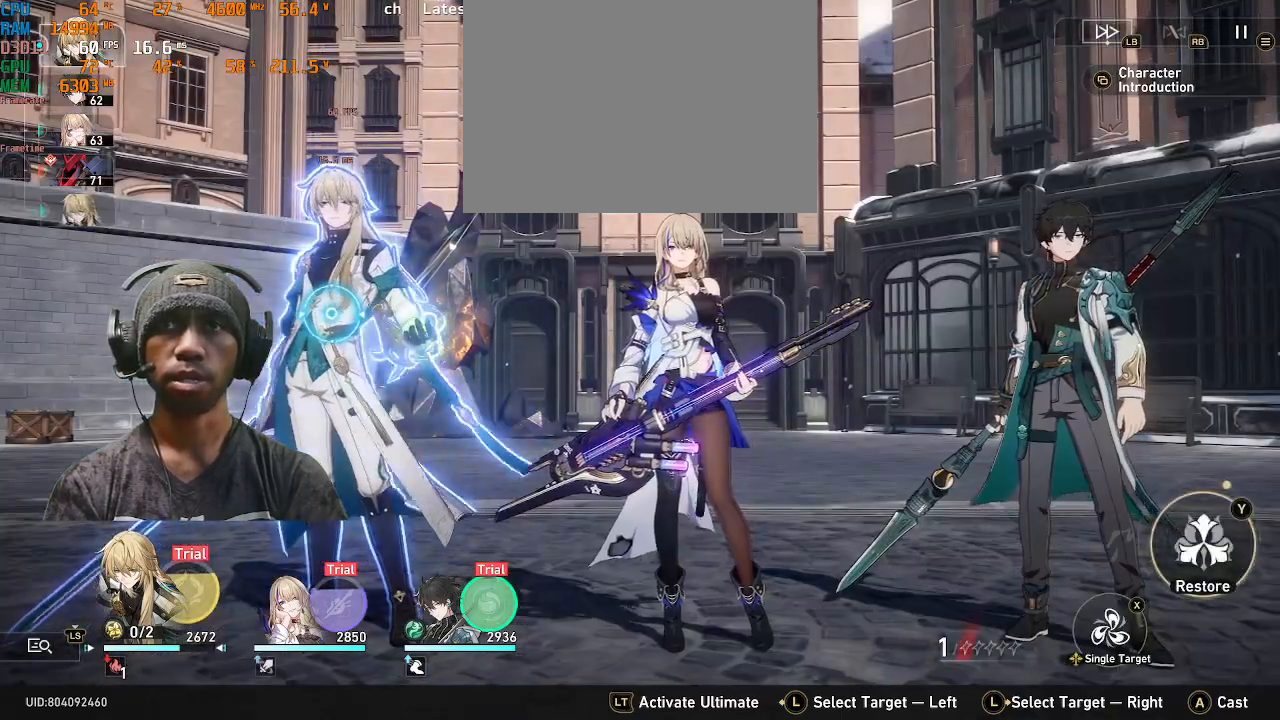
{"dt_ms": 500, "buttons": ["R2"], "left_stick": "center", "right_stick": "center", "events": []}
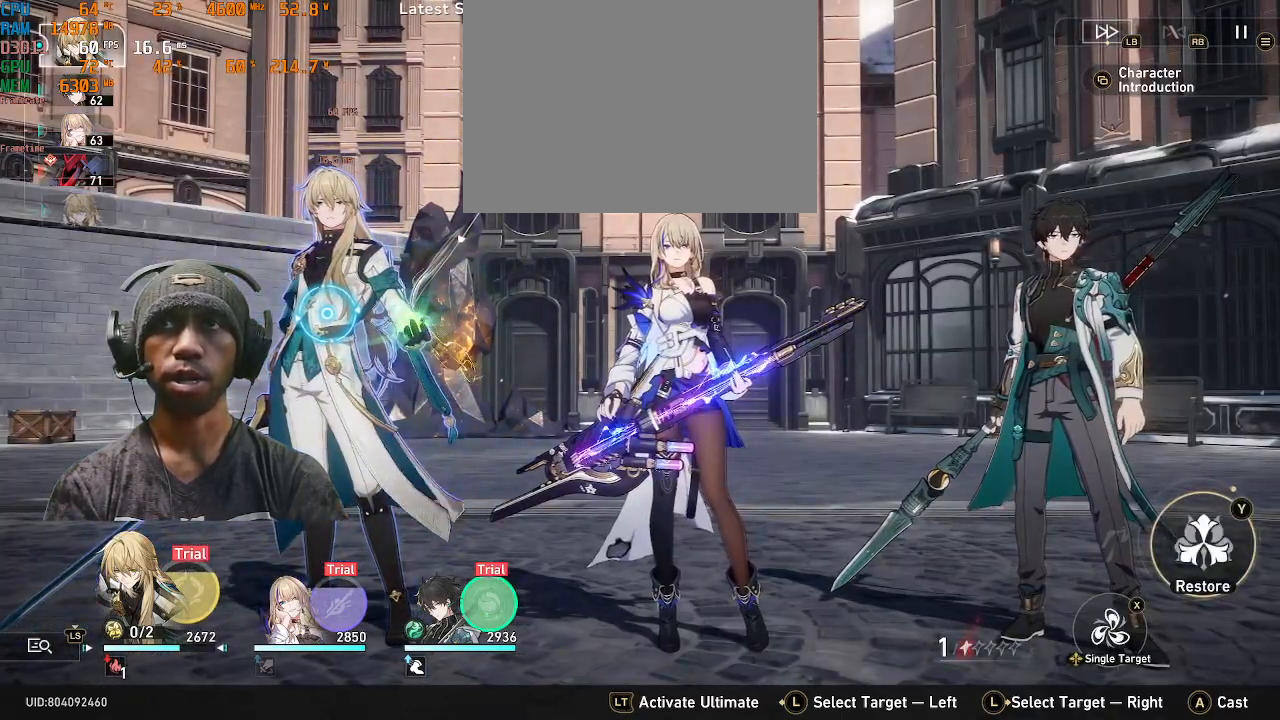
{"dt_ms": 1000, "buttons": ["R2"], "left_stick": "center", "right_stick": "center"}
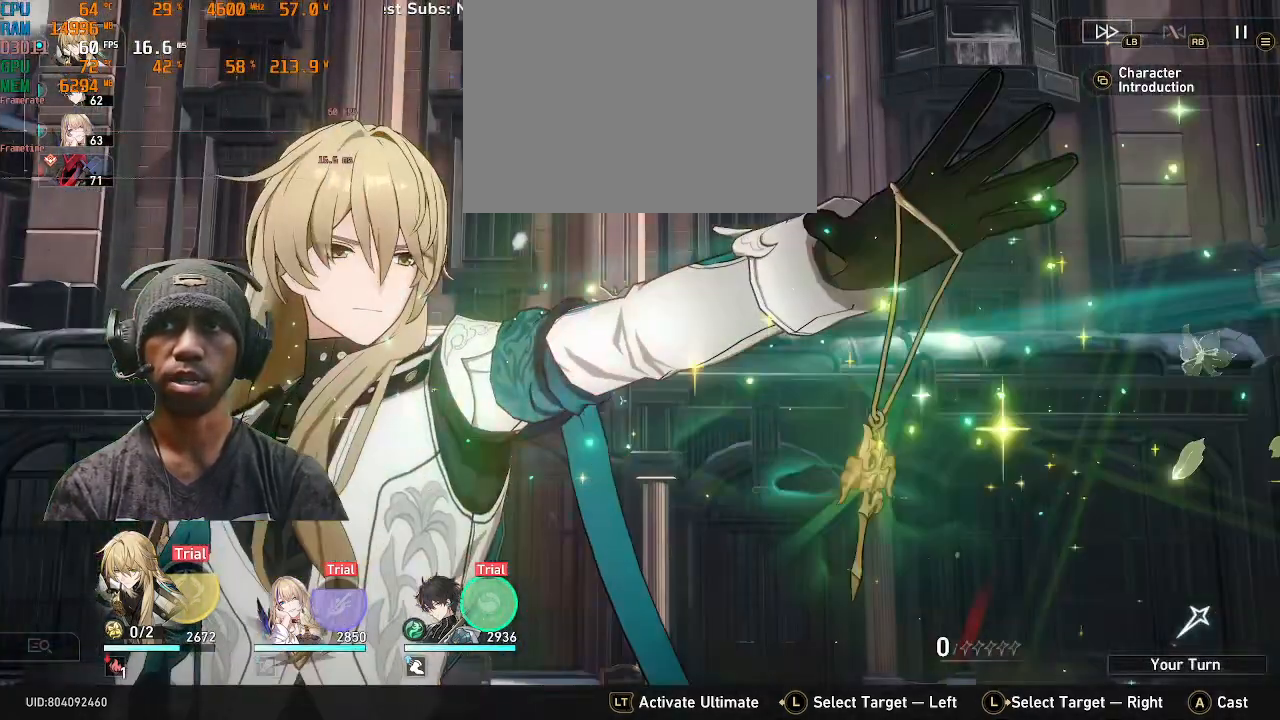
{"dt_ms": 1000, "buttons": [], "left_stick": "center", "right_stick": "center"}
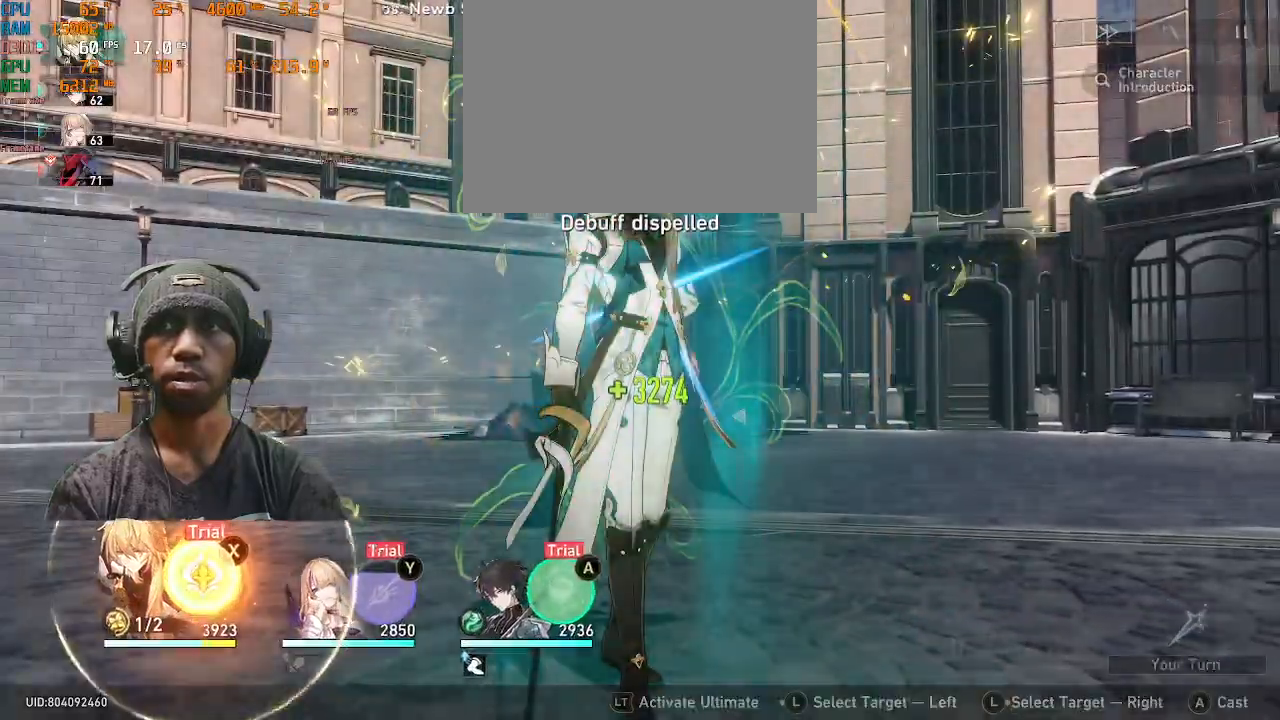
{"dt_ms": 500, "buttons": [], "left_stick": "center", "right_stick": "center", "events": [[267, "SQUARE", "down"], [383, "SQUARE", "up"]]}
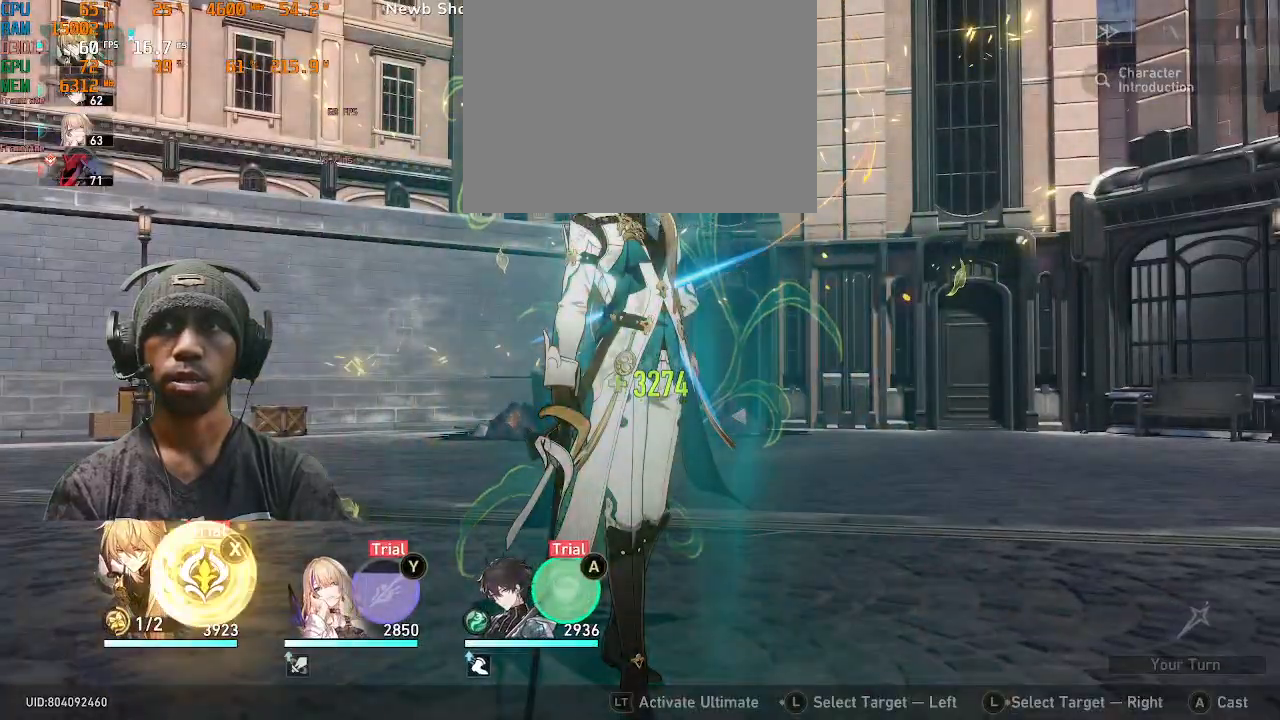
{"dt_ms": 500, "buttons": ["R2"], "left_stick": "center", "right_stick": "center", "events": [[283, "R2", "down"], [283, "TRIANGLE", "down"], [383, "TRIANGLE", "up"]]}
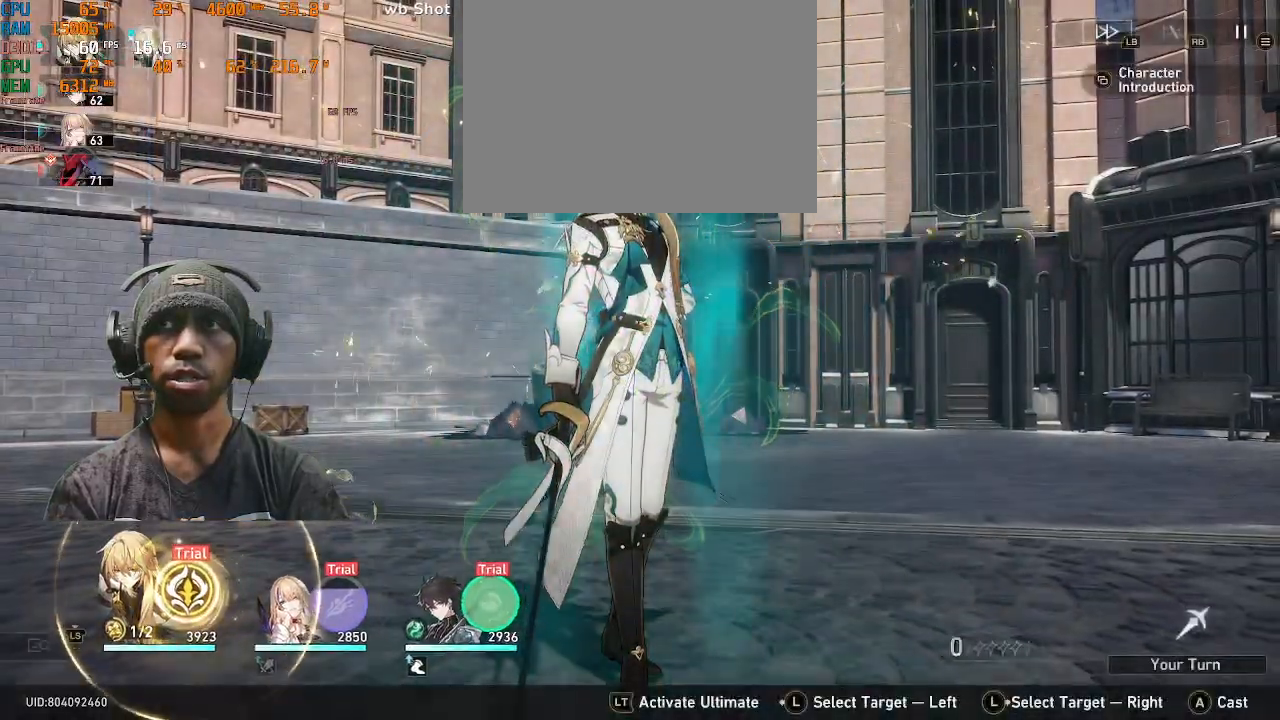
{"dt_ms": 500, "buttons": ["R2"], "left_stick": "center", "right_stick": "center", "events": []}
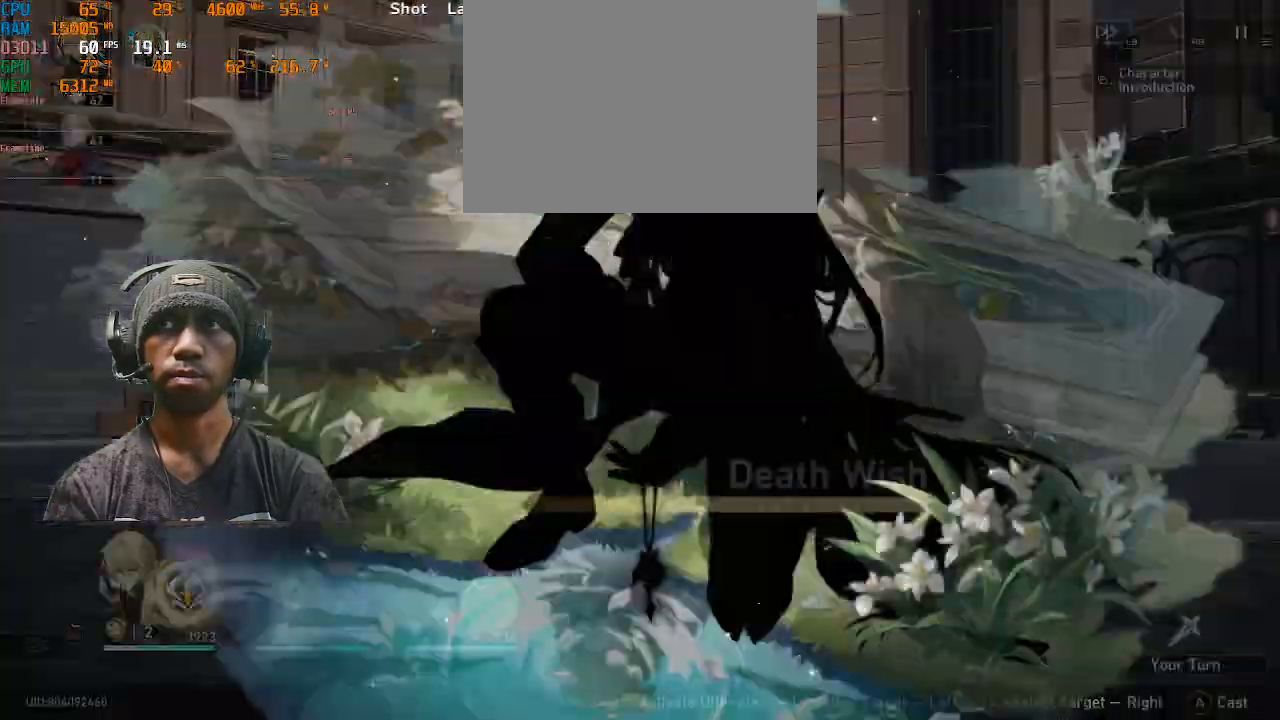
{"dt_ms": 500, "buttons": ["R2"], "left_stick": "center", "right_stick": "center"}
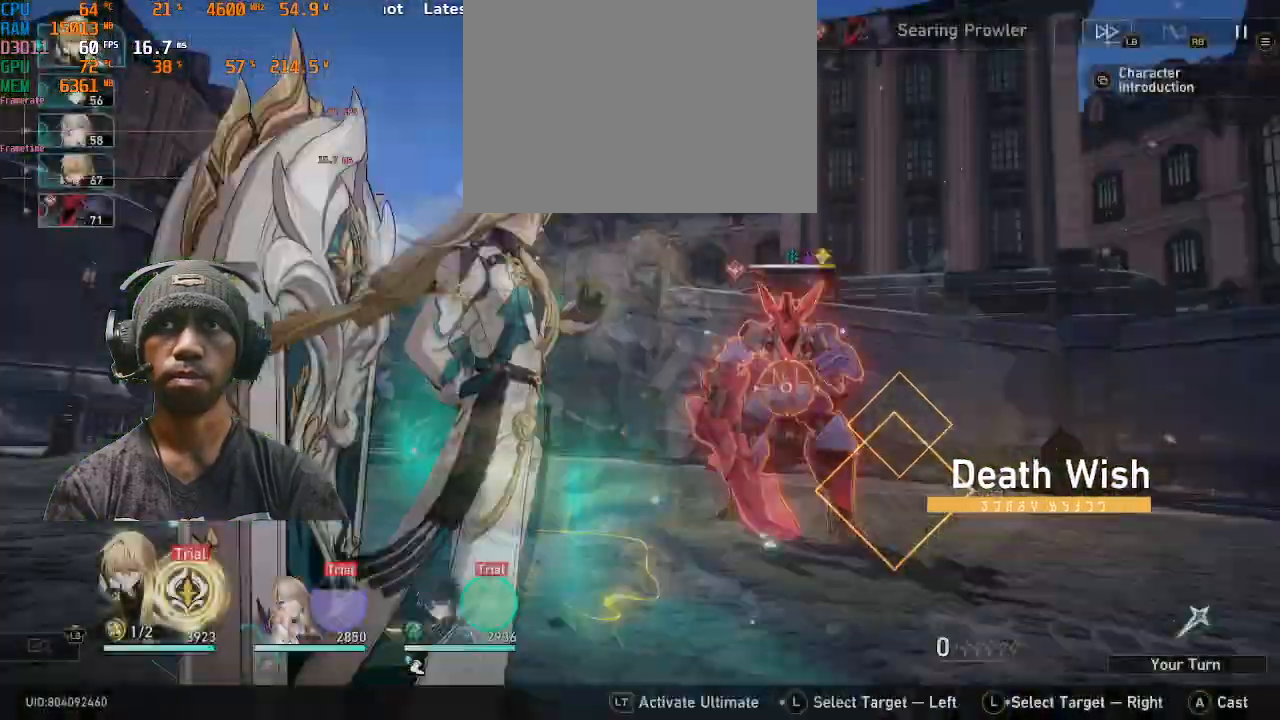
{"dt_ms": 500, "buttons": ["R2"], "left_stick": "center", "right_stick": "center", "events": [[317, "CROSS", "down"], [433, "CROSS", "up"]]}